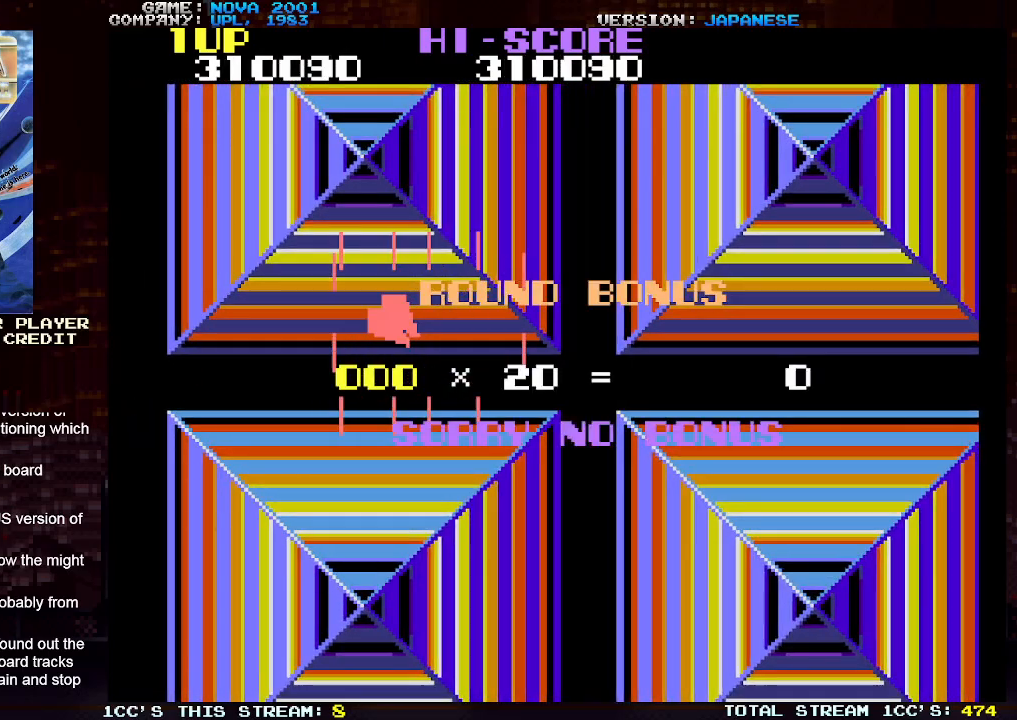
Gameplay with a controller (arcade stick); each line is a JSON object with the inputs held at the frame after it. "events" lists button and stick changes between this image and that frame as [ms after this image, input, new state], when the widget could be followed in between. Not read: L3 R3.
{"buttons": [], "left_stick": "center", "events": []}
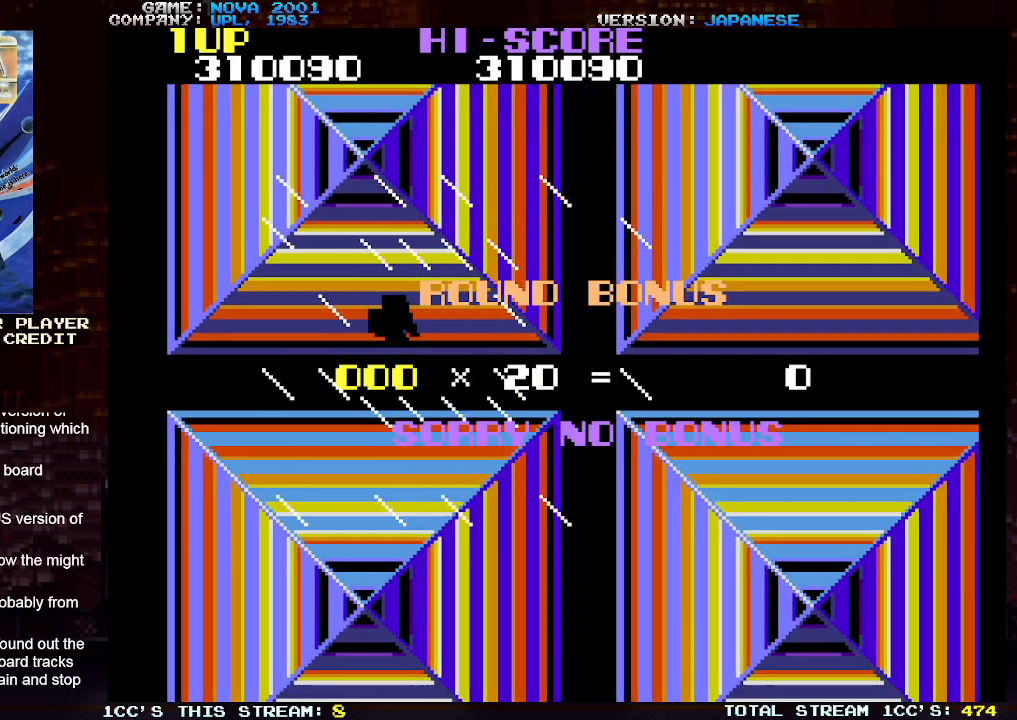
{"buttons": [], "left_stick": "down-right", "events": [[500, "left_stick", "down-right"]]}
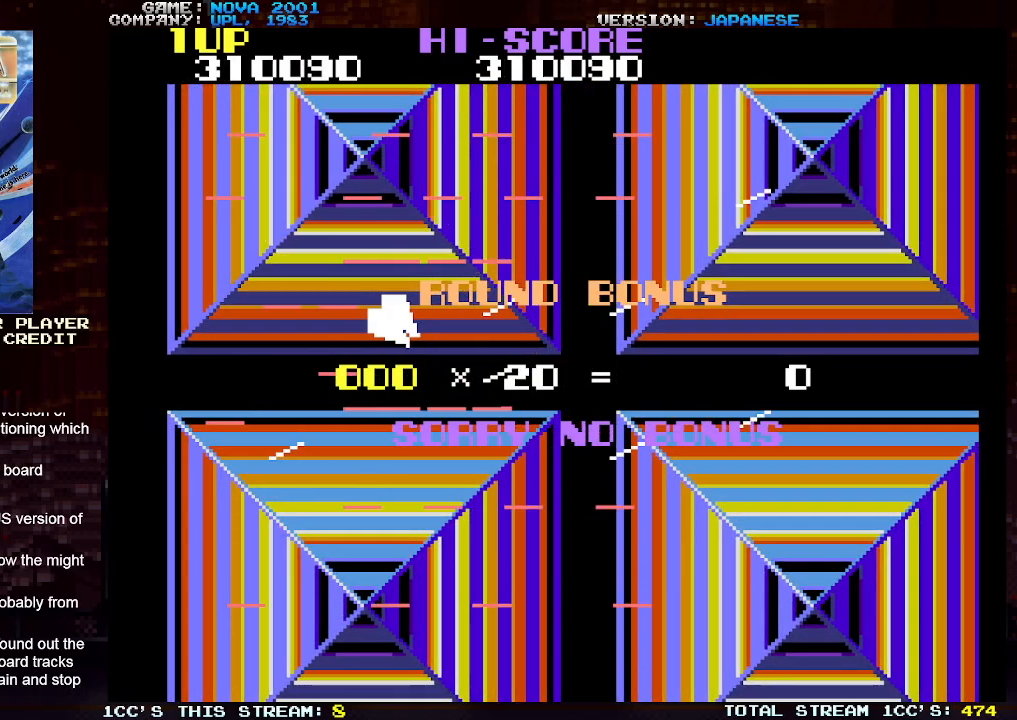
{"buttons": [], "left_stick": "right", "events": [[183, "left_stick", "right"]]}
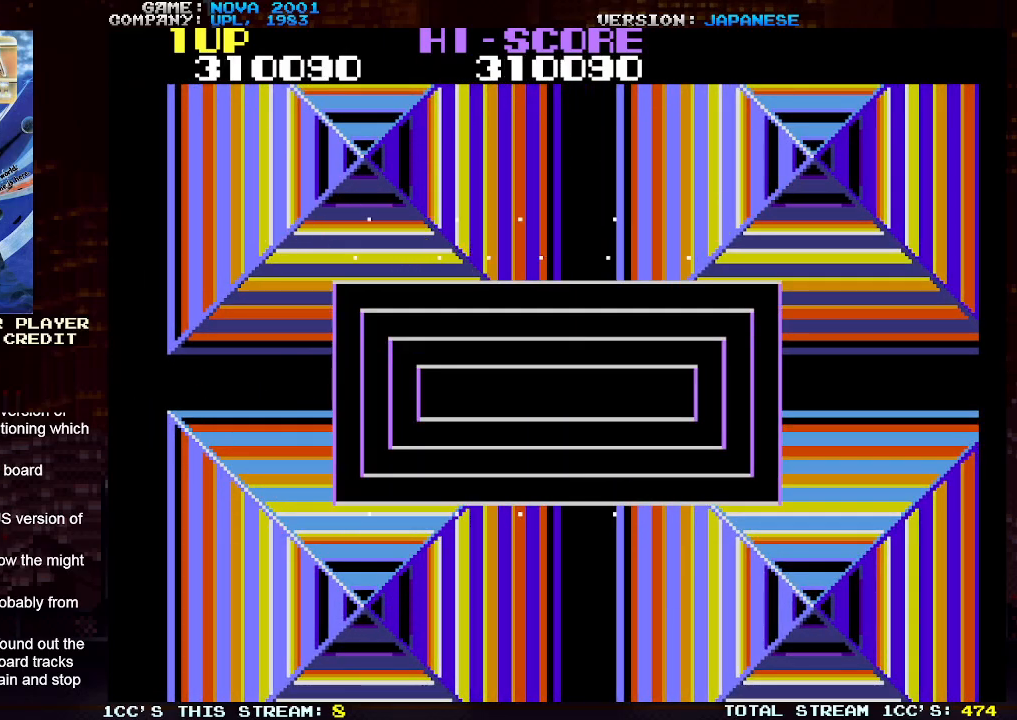
{"buttons": [], "left_stick": "down-right", "events": [[133, "left_stick", "down-right"]]}
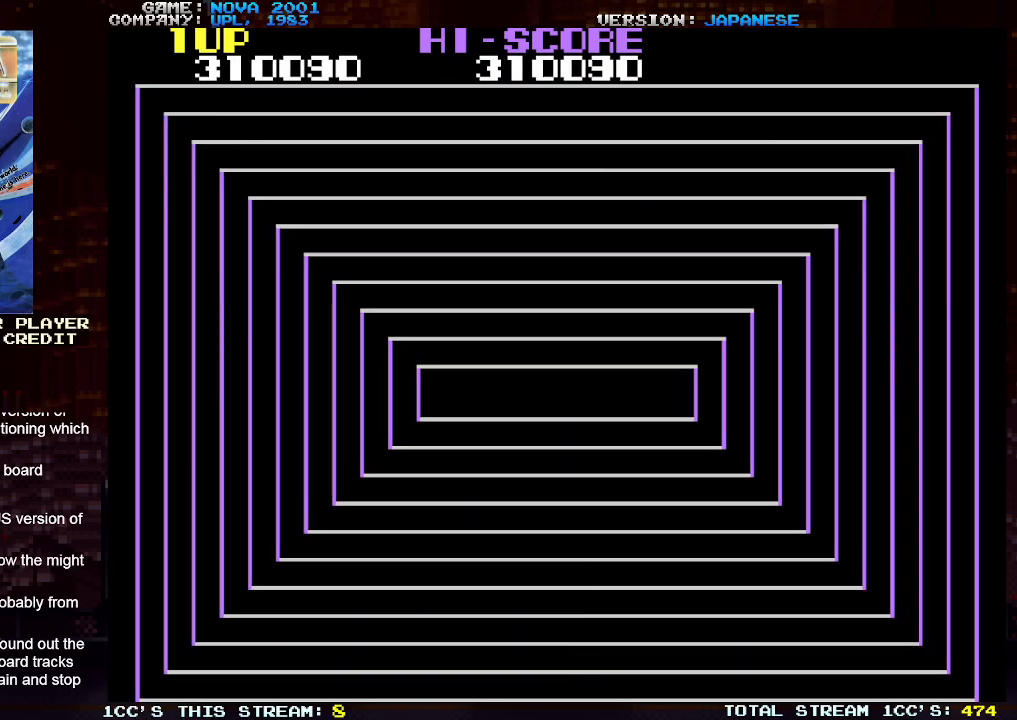
{"buttons": [], "left_stick": "down-right", "events": []}
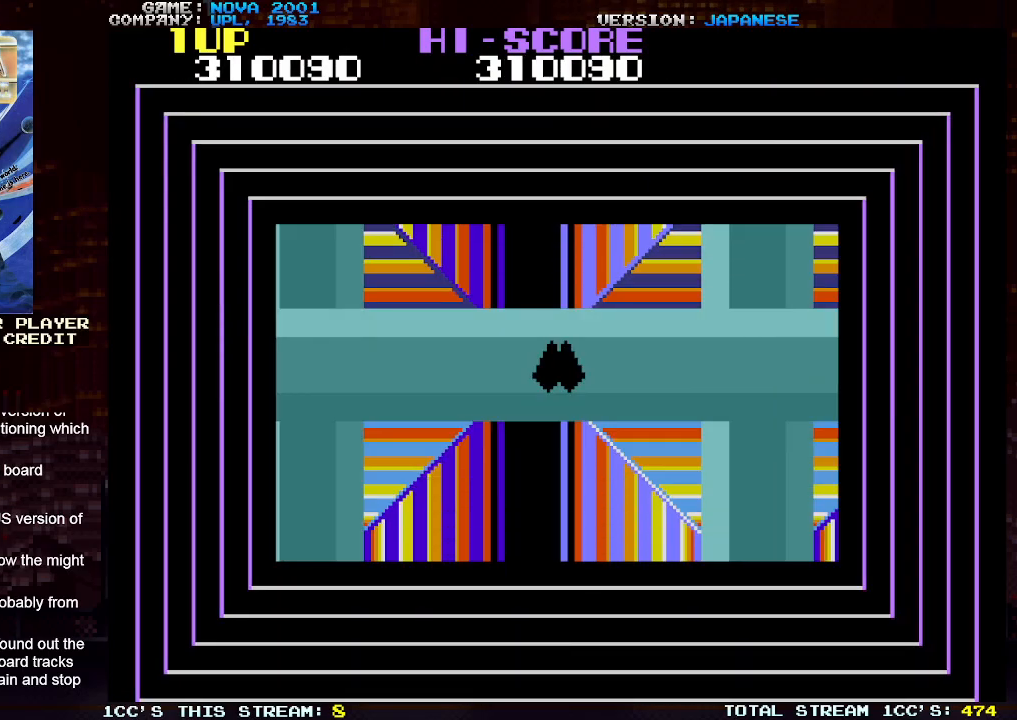
{"buttons": [], "left_stick": "down-right", "events": []}
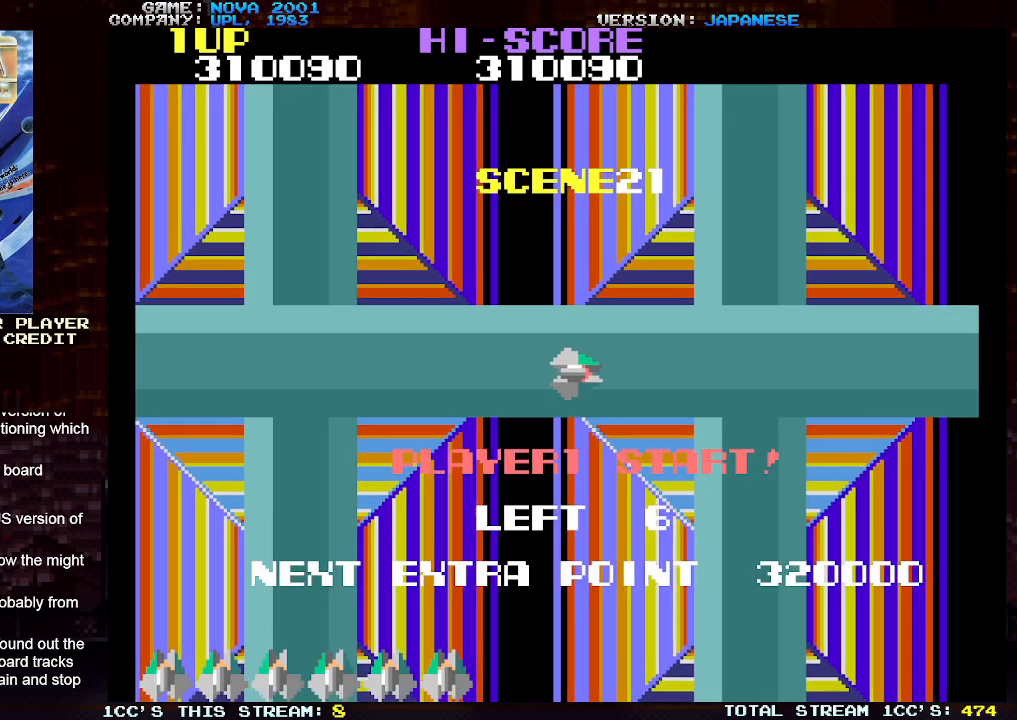
{"buttons": [], "left_stick": "center", "events": [[17, "left_stick", "center"]]}
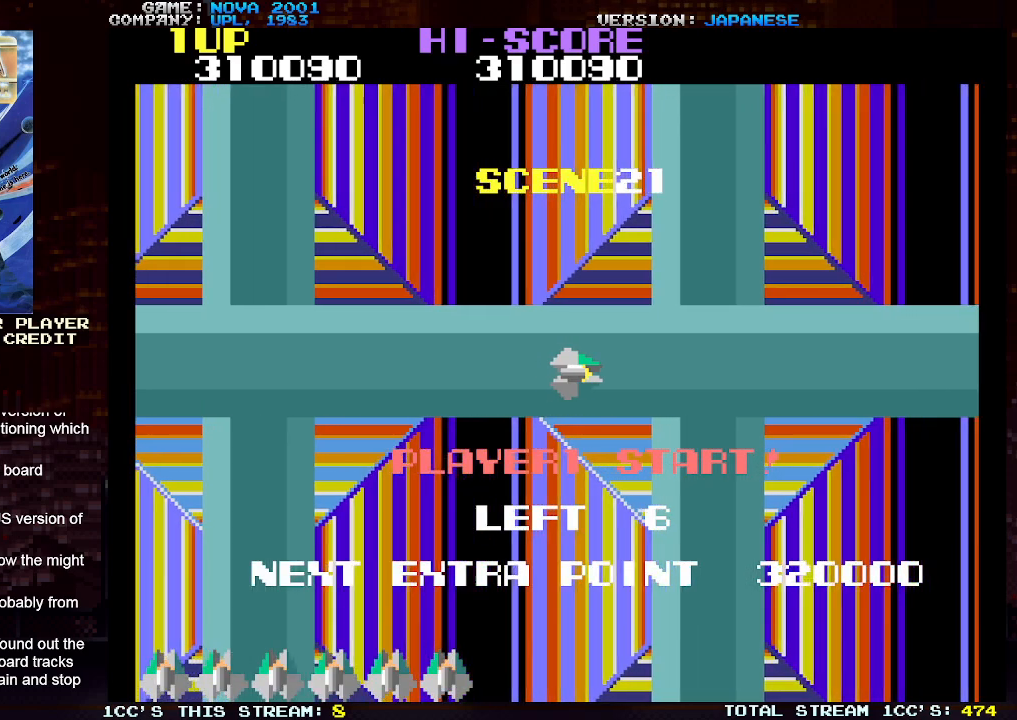
{"buttons": [], "left_stick": "center", "events": []}
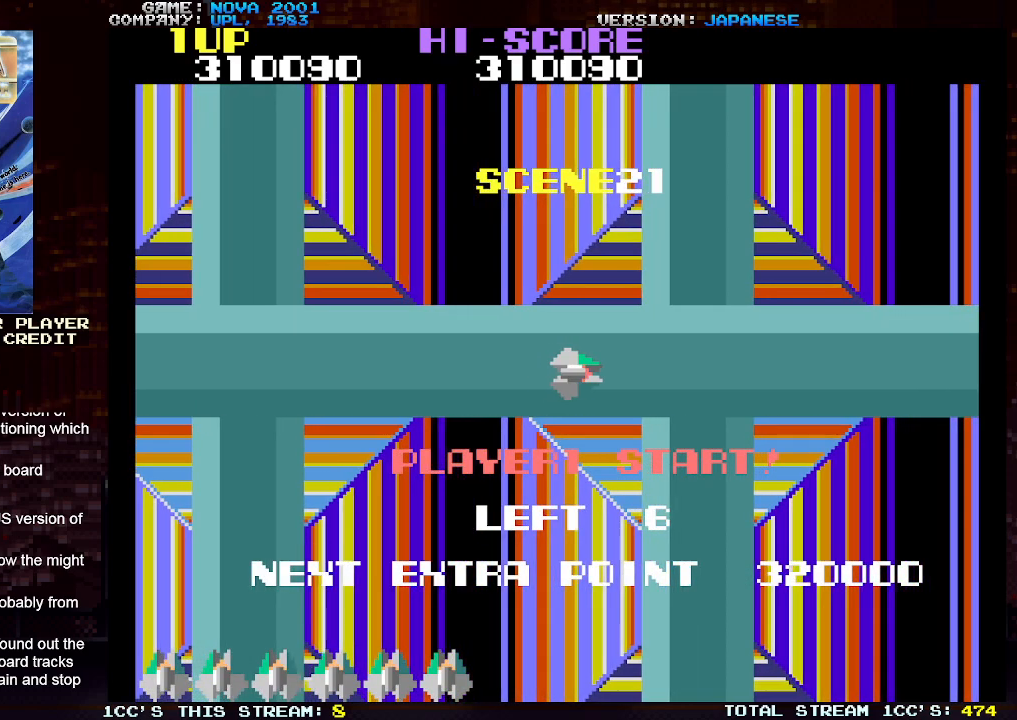
{"buttons": [], "left_stick": "center", "events": []}
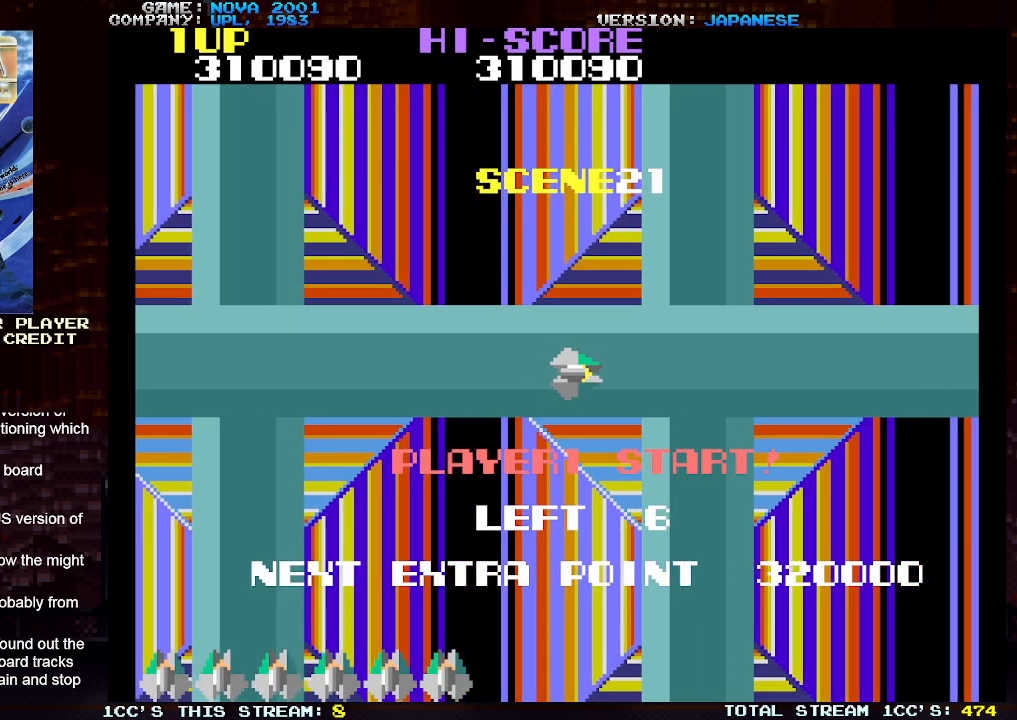
{"buttons": [], "left_stick": "center", "events": []}
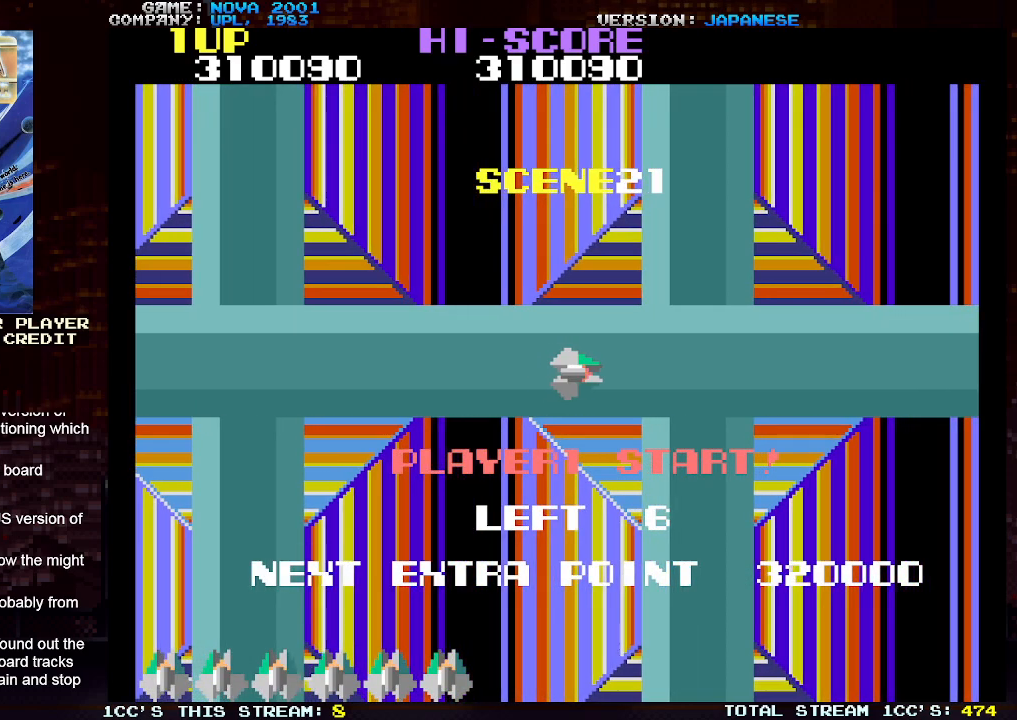
{"buttons": [], "left_stick": "center", "events": []}
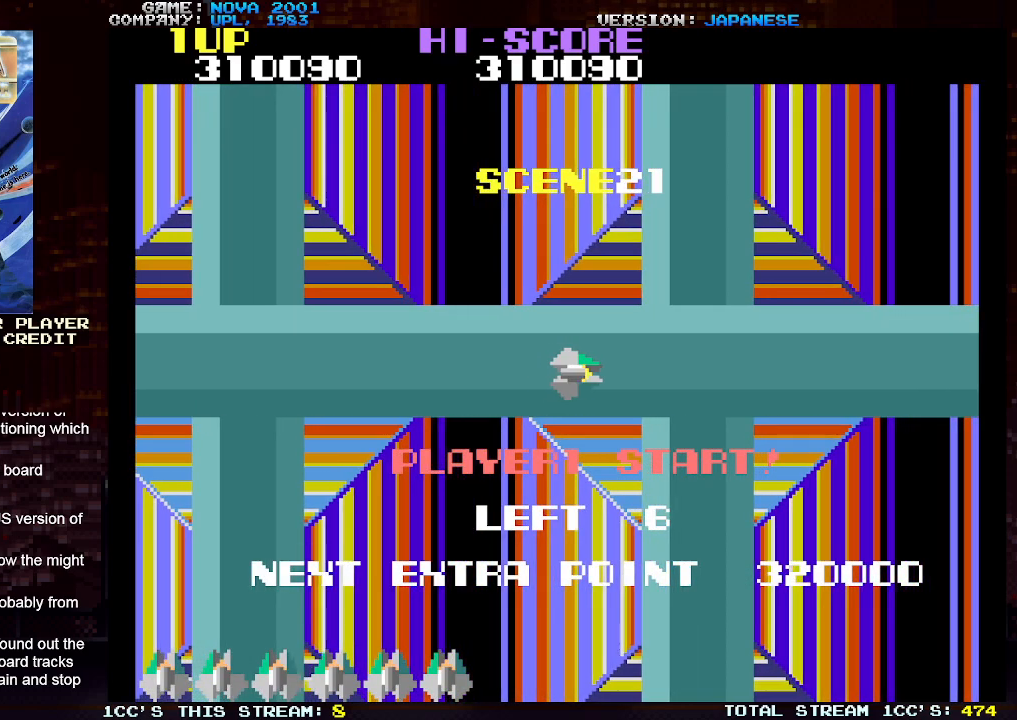
{"buttons": [], "left_stick": "center", "events": []}
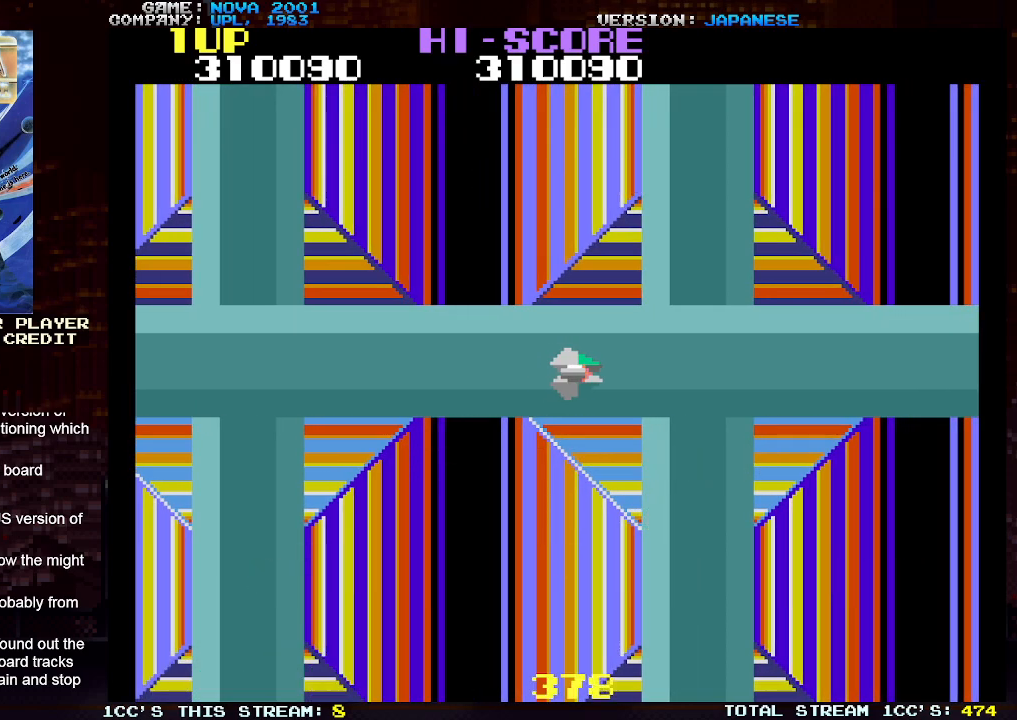
{"buttons": [], "left_stick": "center", "events": []}
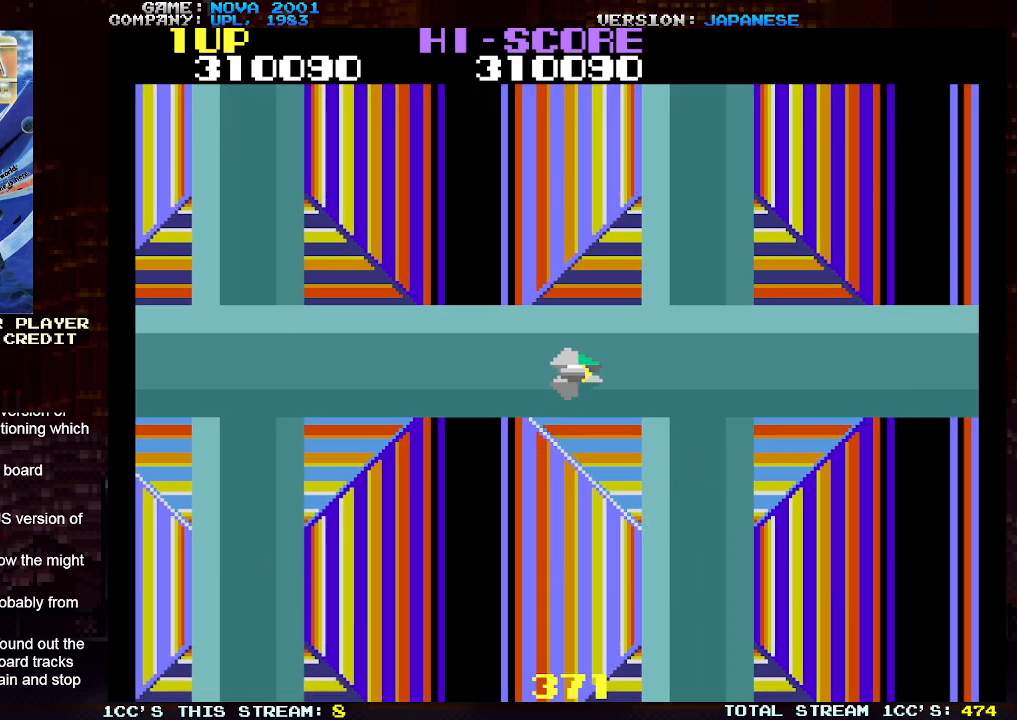
{"buttons": [], "left_stick": "center", "events": []}
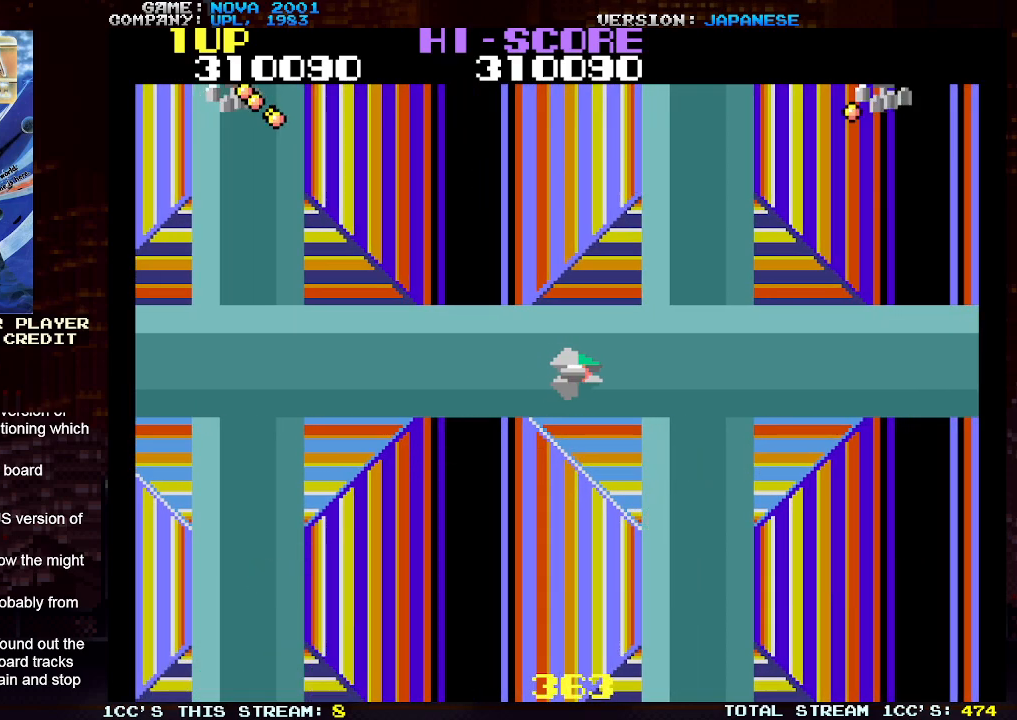
{"buttons": ["SQUARE", "TRIANGLE"], "left_stick": "up-left", "events": [[183, "left_stick", "up-left"], [317, "TRIANGLE", "down"], [350, "SQUARE", "down"]]}
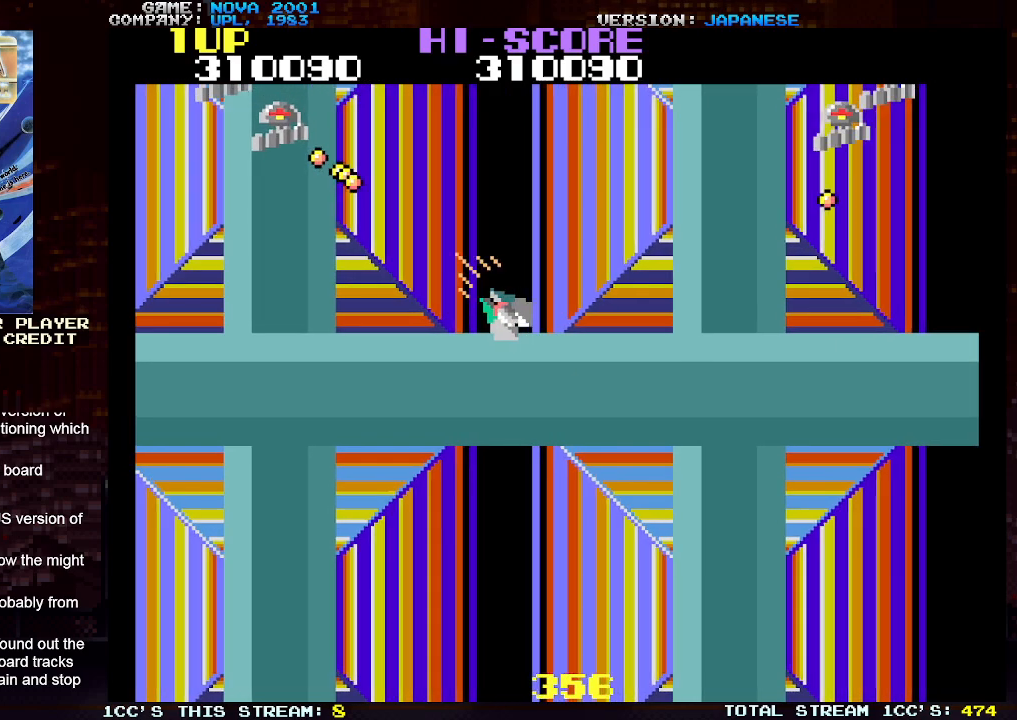
{"buttons": ["TRIANGLE"], "left_stick": "down", "events": [[17, "SQUARE", "up"], [17, "left_stick", "down-left"], [67, "SQUARE", "down"], [167, "left_stick", "down"], [183, "SQUARE", "up"]]}
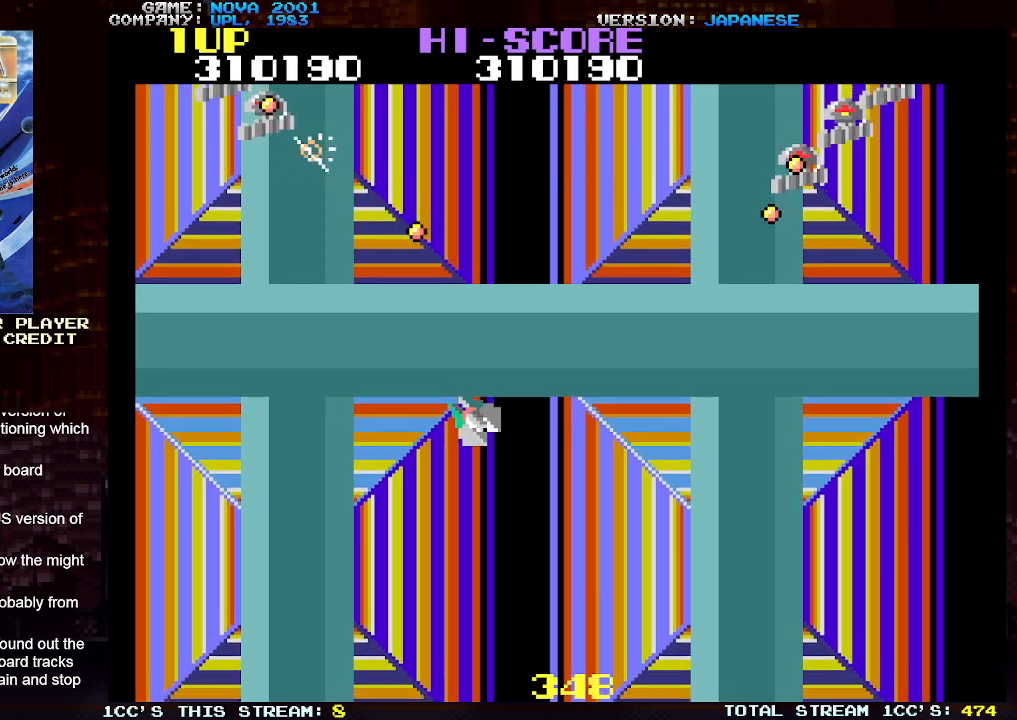
{"buttons": ["TRIANGLE"], "left_stick": "down-right", "events": [[33, "left_stick", "down-right"]]}
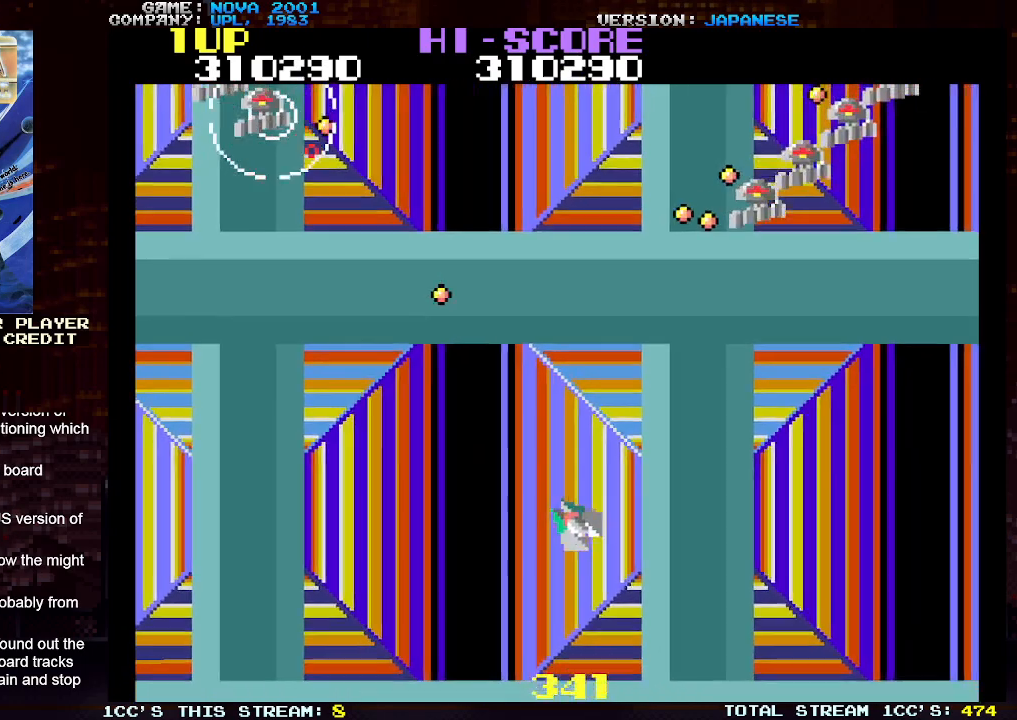
{"buttons": ["SQUARE", "TRIANGLE"], "left_stick": "center", "events": [[250, "TRIANGLE", "up"], [333, "left_stick", "up"], [383, "TRIANGLE", "down"], [433, "SQUARE", "down"], [483, "left_stick", "center"]]}
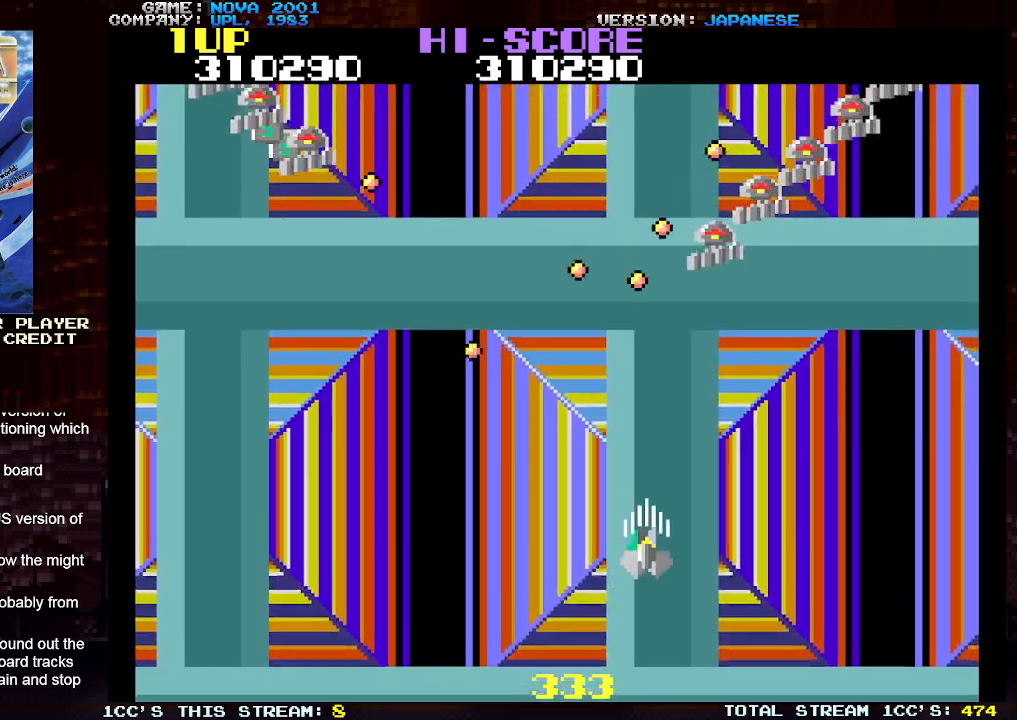
{"buttons": ["SQUARE", "TRIANGLE"], "left_stick": "up", "events": [[33, "SQUARE", "up"], [117, "SQUARE", "down"], [217, "SQUARE", "up"], [267, "left_stick", "right"], [283, "SQUARE", "down"], [383, "SQUARE", "up"], [450, "left_stick", "up"], [467, "SQUARE", "down"]]}
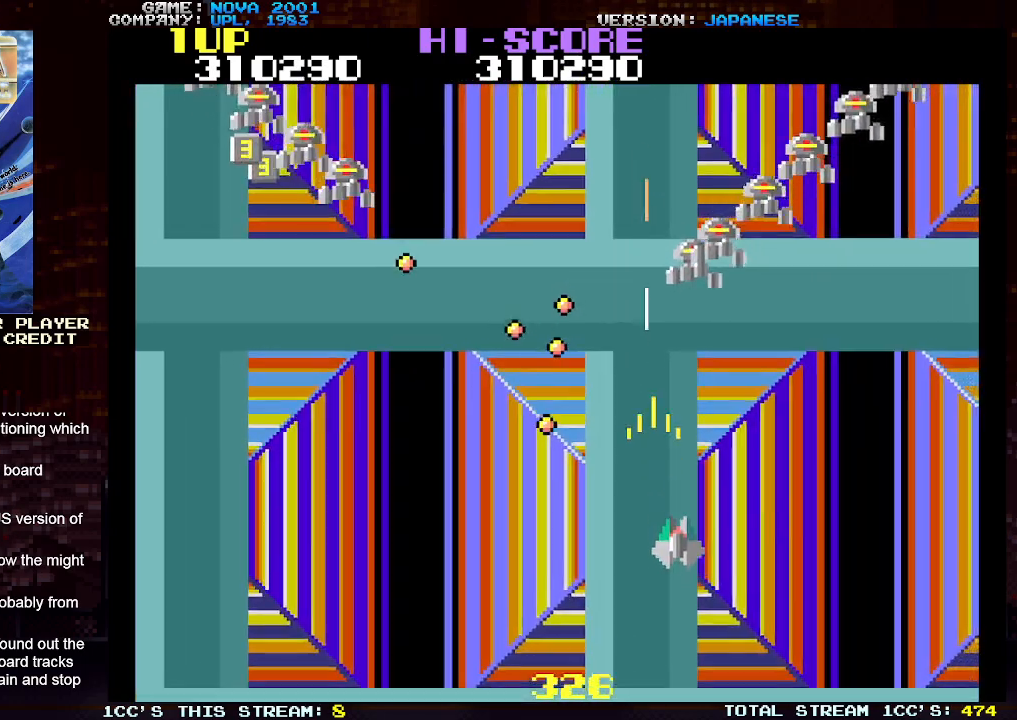
{"buttons": ["TRIANGLE"], "left_stick": "center", "events": [[83, "SQUARE", "up"], [133, "left_stick", "up-right"], [167, "SQUARE", "down"], [267, "SQUARE", "up"], [300, "left_stick", "right"], [333, "SQUARE", "down"], [417, "left_stick", "center"], [433, "SQUARE", "up"]]}
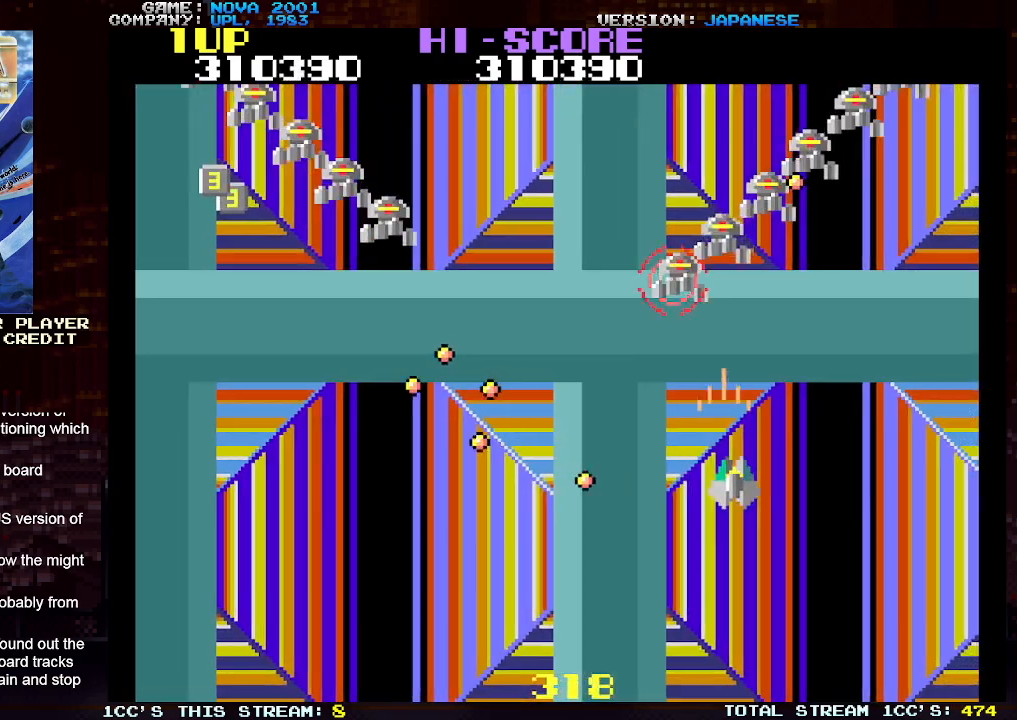
{"buttons": ["TRIANGLE"], "left_stick": "center", "events": [[17, "SQUARE", "down"], [117, "SQUARE", "up"], [217, "SQUARE", "down"], [300, "left_stick", "right"], [317, "SQUARE", "up"], [400, "SQUARE", "down"], [500, "SQUARE", "up"], [500, "left_stick", "center"]]}
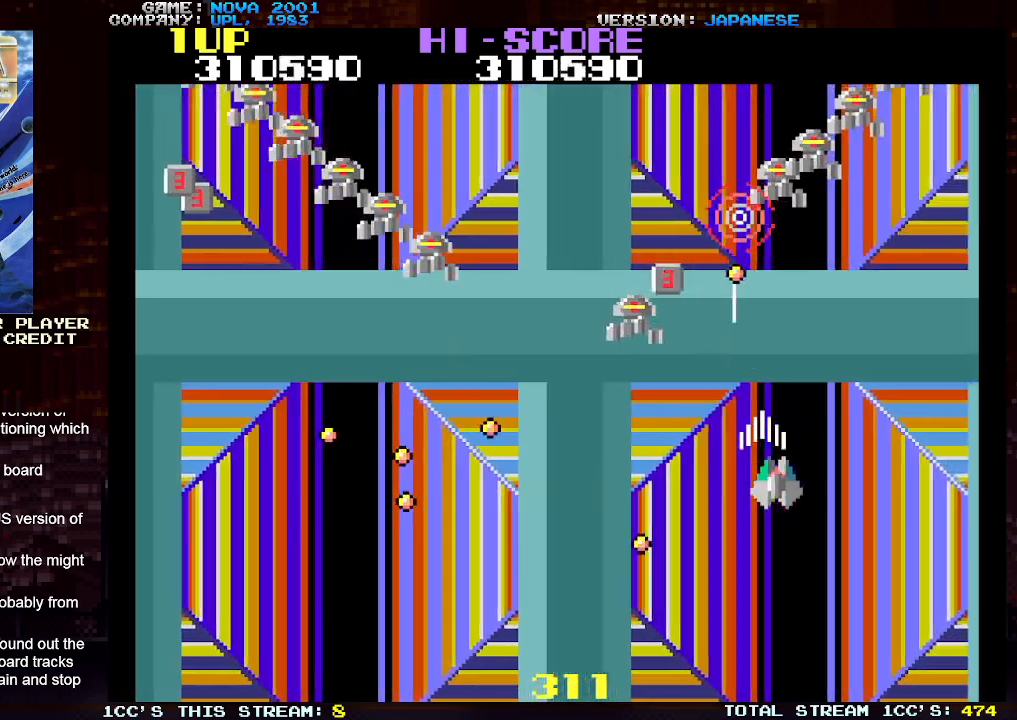
{"buttons": ["SQUARE", "TRIANGLE"], "left_stick": "center", "events": [[83, "SQUARE", "down"], [183, "SQUARE", "up"], [283, "SQUARE", "down"], [367, "SQUARE", "up"], [450, "SQUARE", "down"]]}
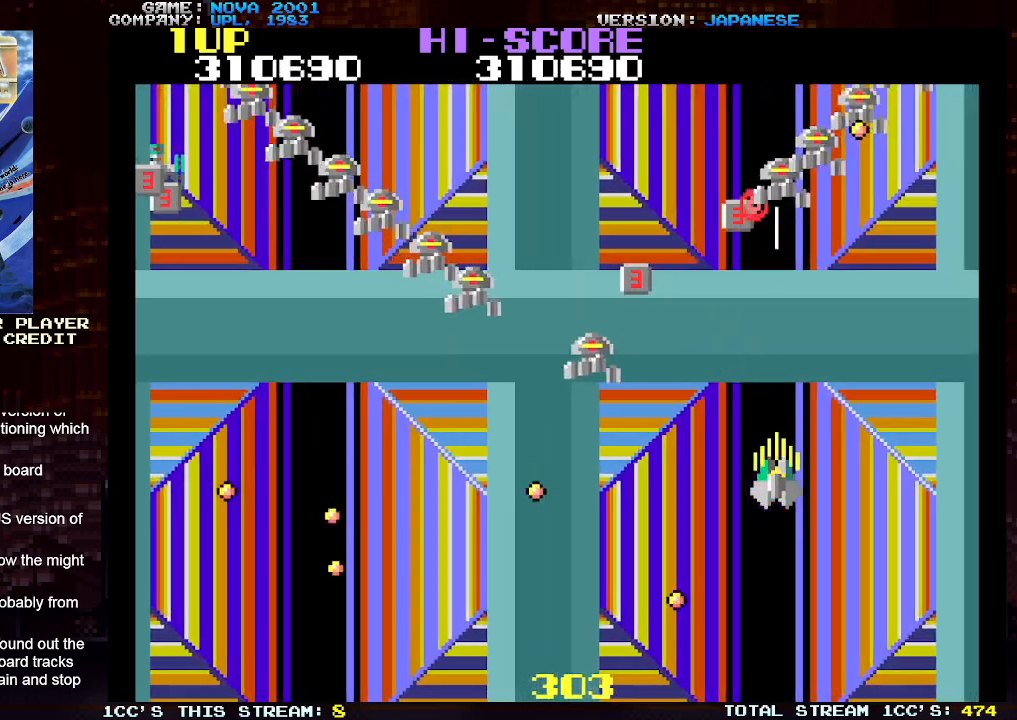
{"buttons": ["SQUARE", "TRIANGLE"], "left_stick": "center", "events": [[33, "SQUARE", "up"], [133, "SQUARE", "down"], [167, "left_stick", "right"], [200, "SQUARE", "up"], [300, "SQUARE", "down"], [367, "left_stick", "center"], [383, "SQUARE", "up"], [467, "SQUARE", "down"]]}
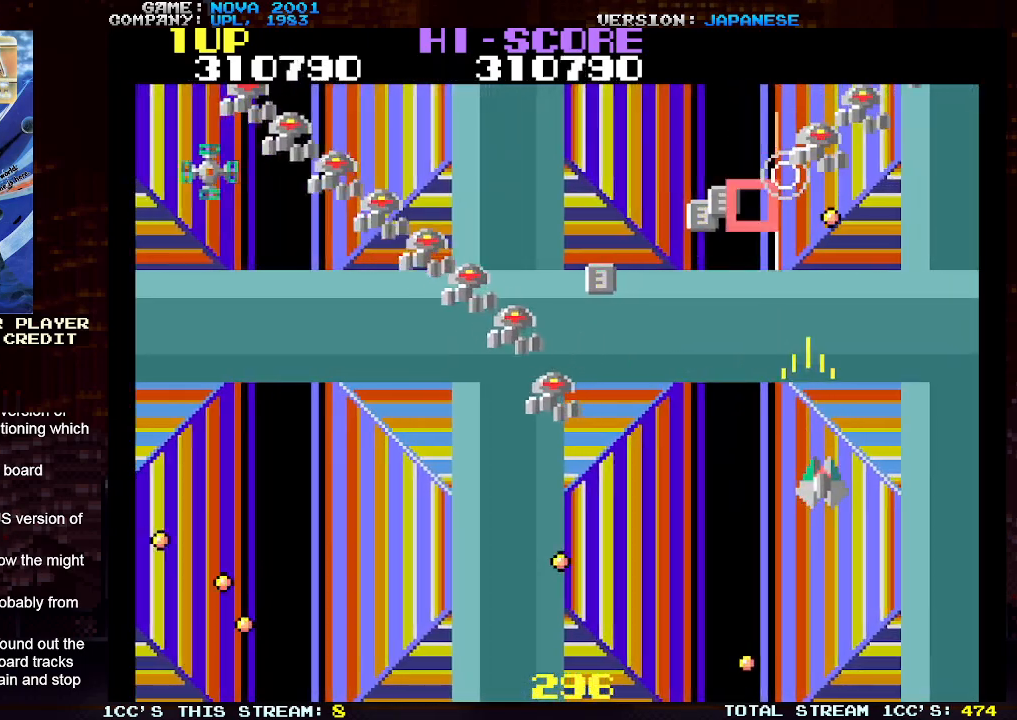
{"buttons": ["SQUARE", "TRIANGLE"], "left_stick": "center", "events": [[67, "SQUARE", "up"], [150, "SQUARE", "down"], [233, "SQUARE", "up"], [333, "SQUARE", "down"], [433, "SQUARE", "up"], [500, "SQUARE", "down"]]}
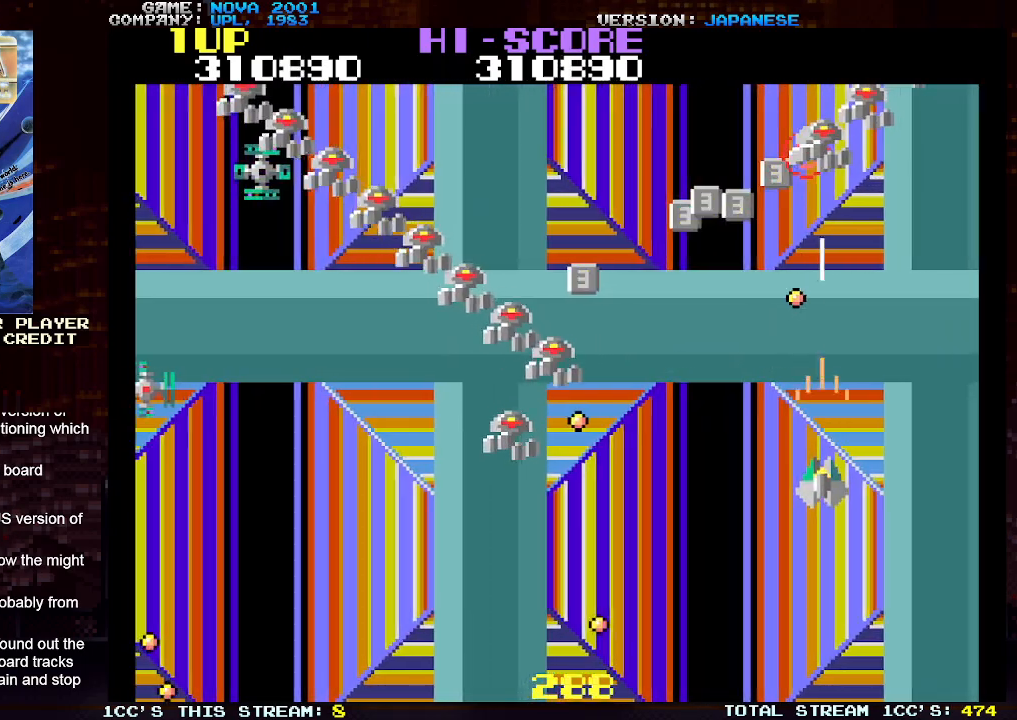
{"buttons": [], "left_stick": "up-left", "events": [[17, "left_stick", "down"], [100, "SQUARE", "up"], [200, "SQUARE", "down"], [283, "SQUARE", "up"], [333, "TRIANGLE", "up"], [500, "left_stick", "up-left"]]}
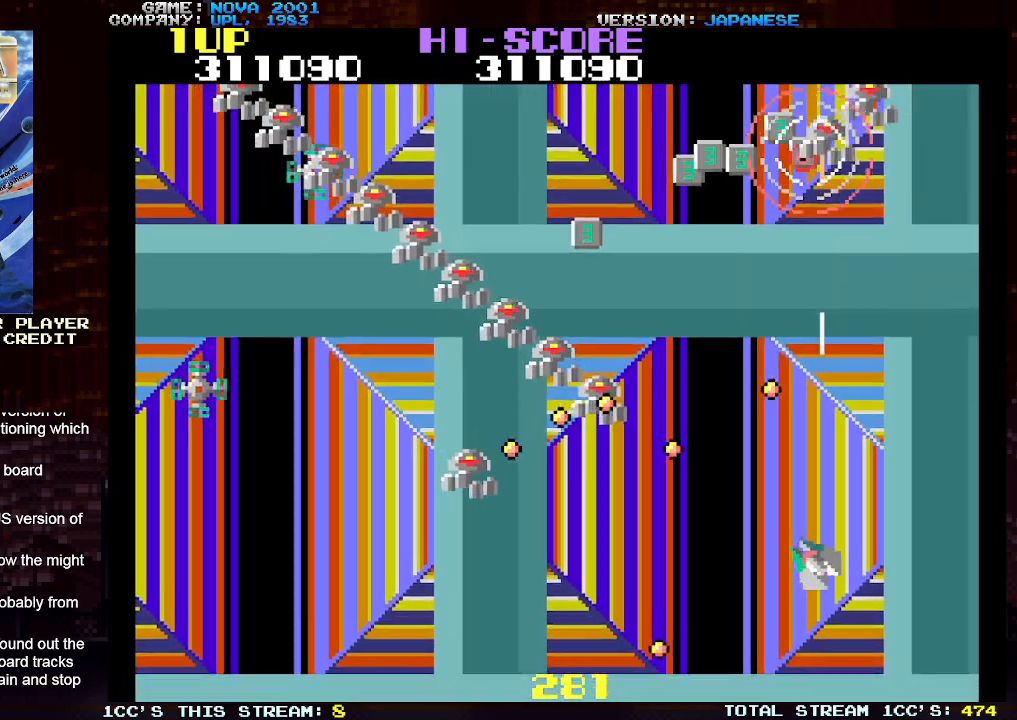
{"buttons": ["TRIANGLE"], "left_stick": "down", "events": [[17, "TRIANGLE", "down"], [67, "SQUARE", "down"], [133, "left_stick", "center"], [167, "SQUARE", "up"], [200, "left_stick", "down"], [233, "SQUARE", "down"], [333, "SQUARE", "up"], [400, "SQUARE", "down"], [483, "SQUARE", "up"]]}